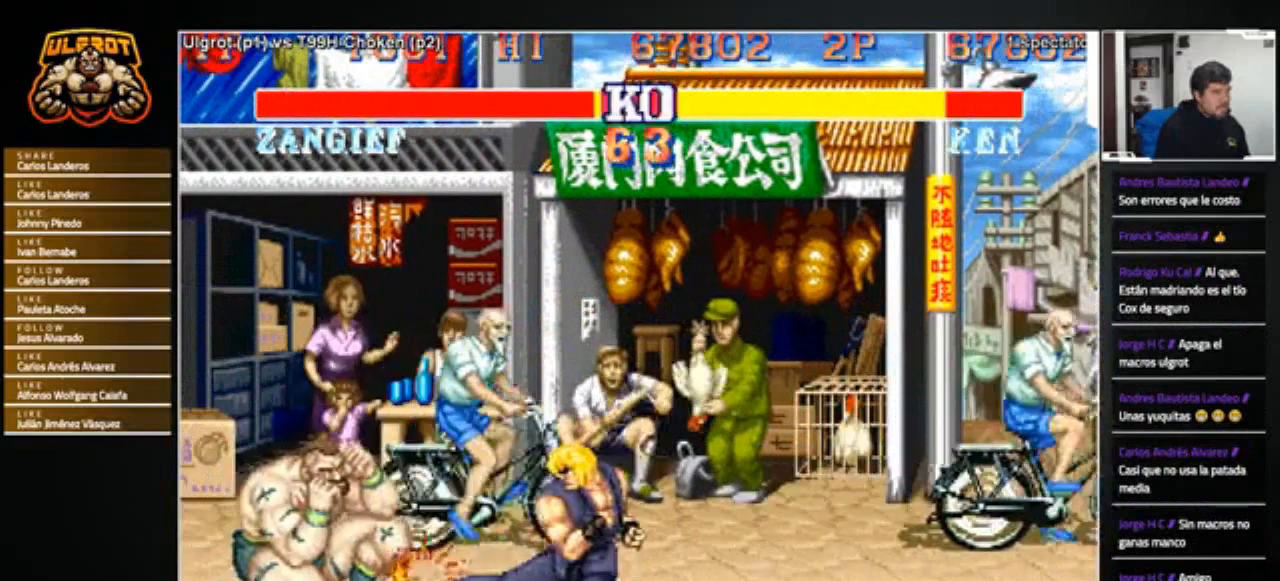
Gameplay with a controller (arcade stick); each line is a JSON object with the inputs held at the frame after it. "events" lists button and stick changes between this image and that frame as [ms after this image, input, new state], when the widget could be followed in between. Not read: L3 R3.
{"buttons": [], "left_stick": "down-left", "events": [[66, "R2", "up"], [100, "R2", "down"], [233, "R2", "up"]]}
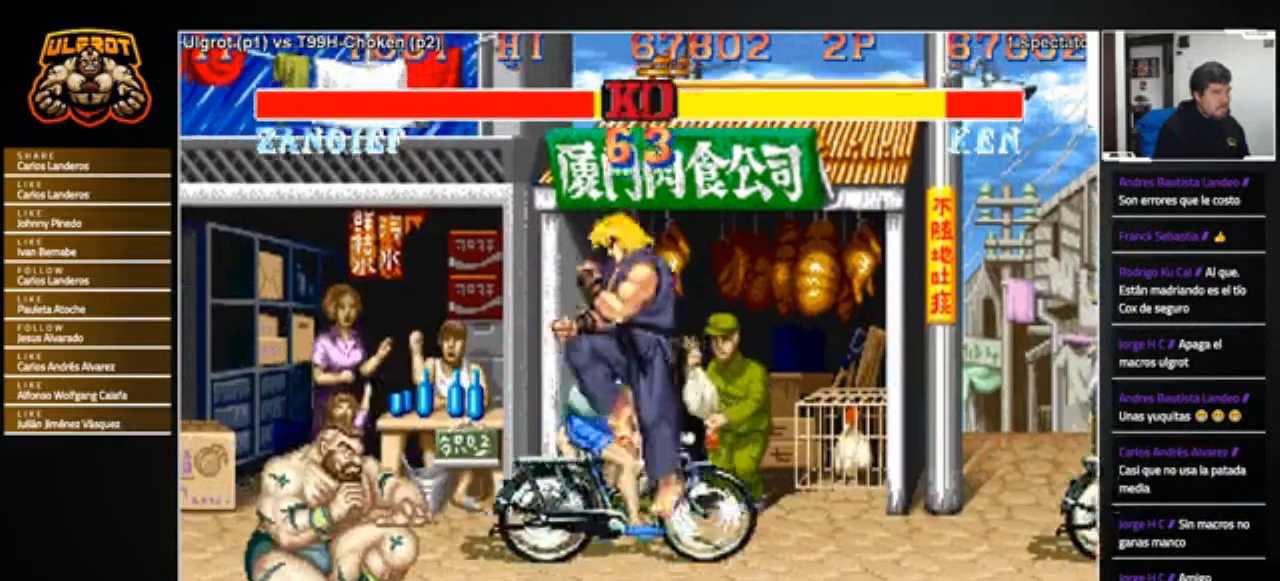
{"buttons": ["SQUARE", "TRIANGLE", "R1"], "left_stick": "down-left", "events": [[467, "R1", "down"], [467, "SQUARE", "down"], [467, "TRIANGLE", "down"]]}
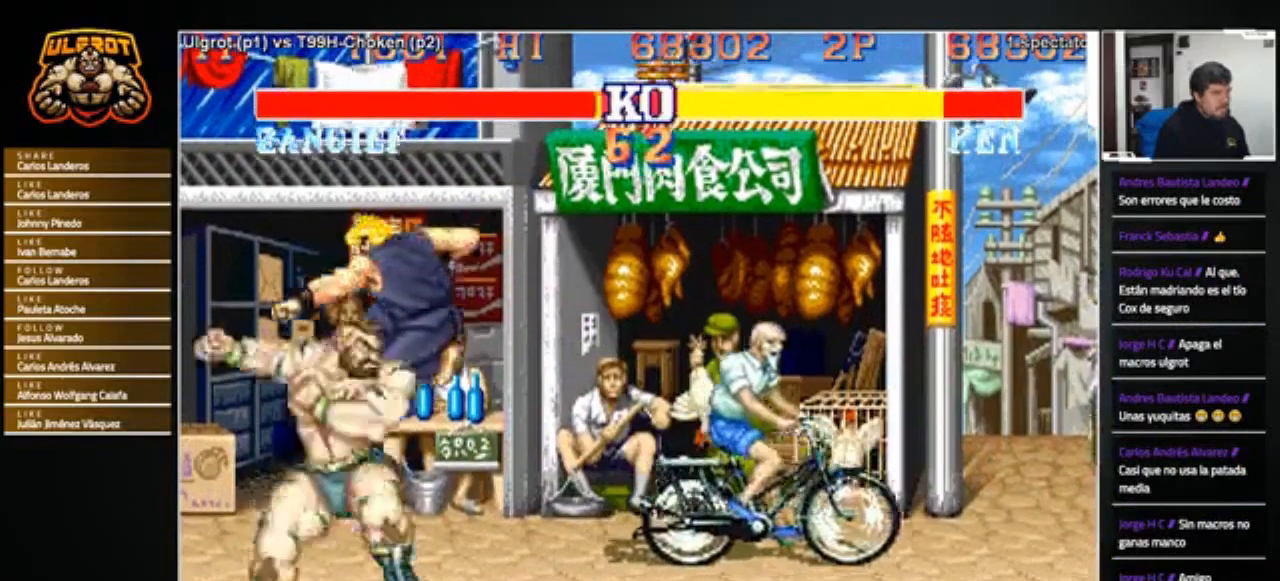
{"buttons": [], "left_stick": "left", "events": [[66, "TRIANGLE", "up"], [100, "R1", "up"], [100, "SQUARE", "up"], [467, "left_stick", "left"]]}
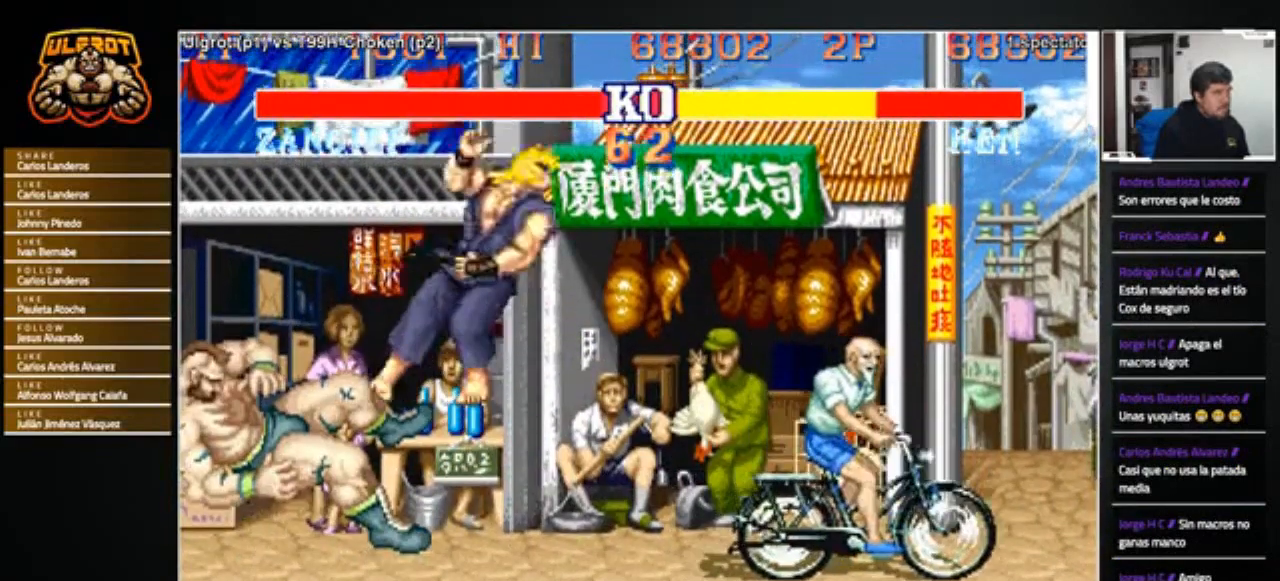
{"buttons": [], "left_stick": "center", "events": [[67, "left_stick", "center"], [267, "R1", "down"], [267, "SQUARE", "down"], [267, "TRIANGLE", "down"], [334, "SQUARE", "up"], [334, "TRIANGLE", "up"], [400, "R1", "up"]]}
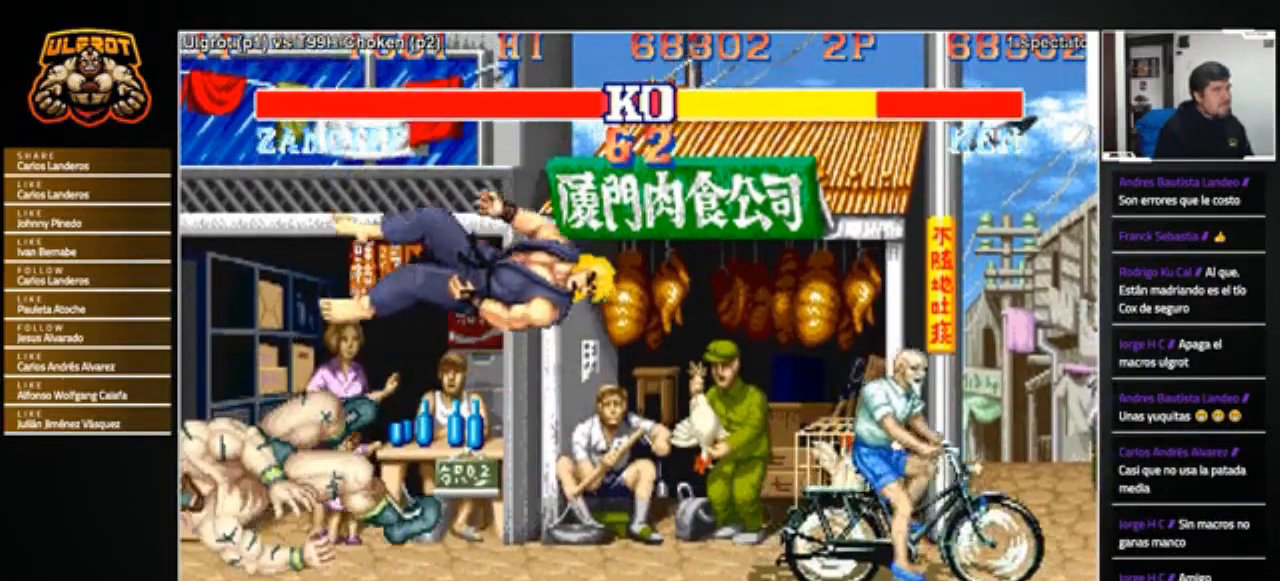
{"buttons": [], "left_stick": "center", "events": []}
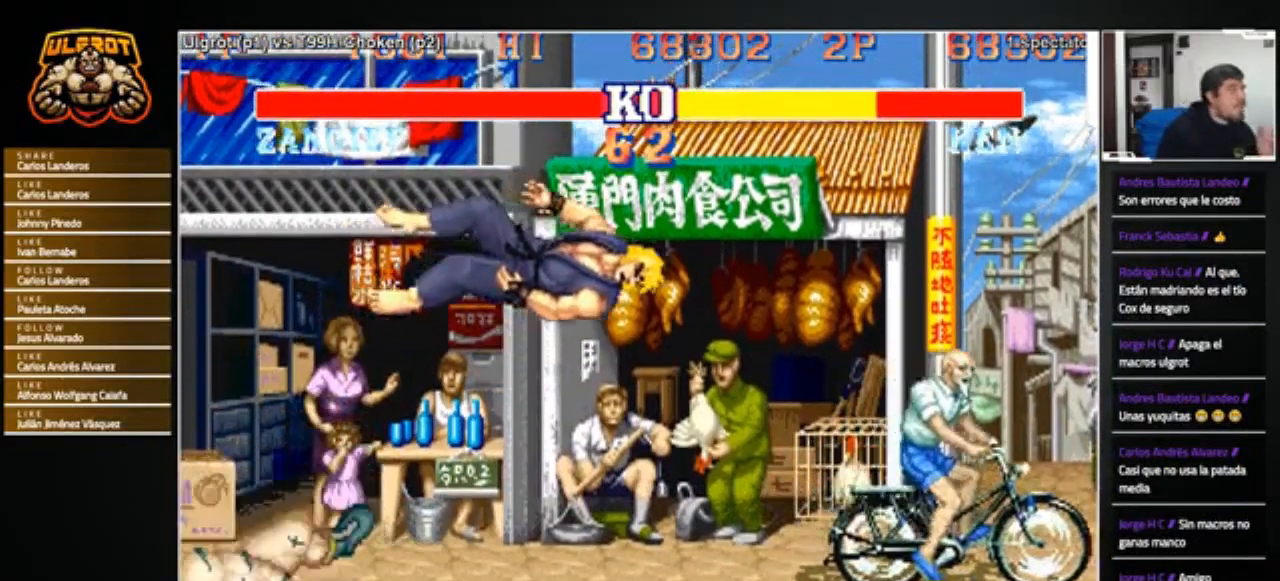
{"buttons": [], "left_stick": "center", "events": []}
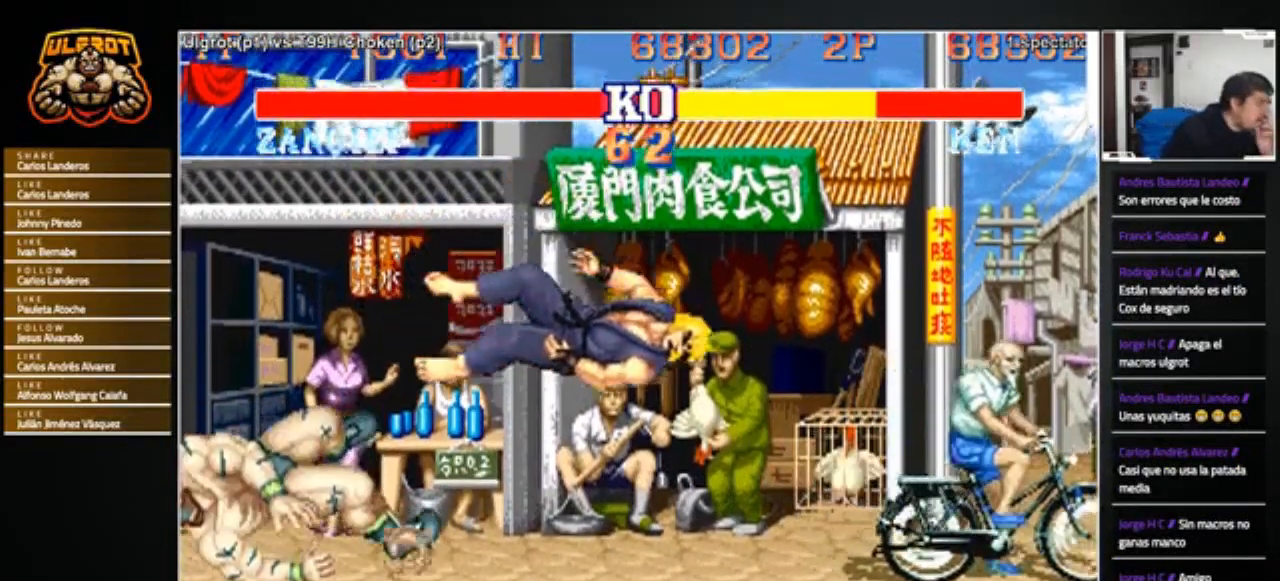
{"buttons": [], "left_stick": "center", "events": []}
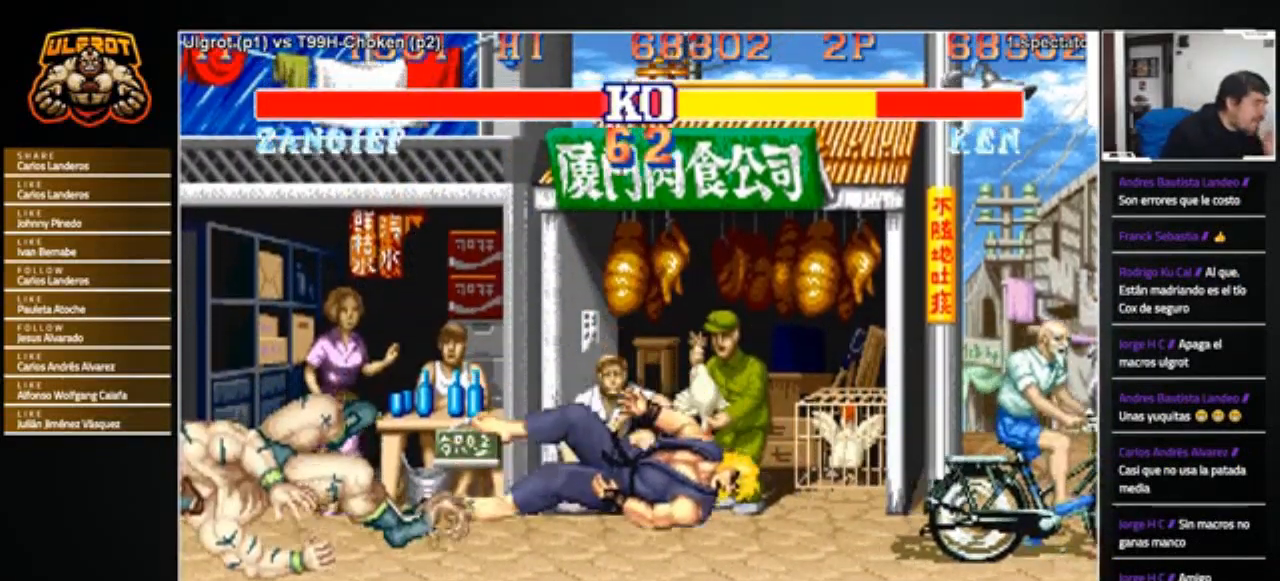
{"buttons": [], "left_stick": "center", "events": []}
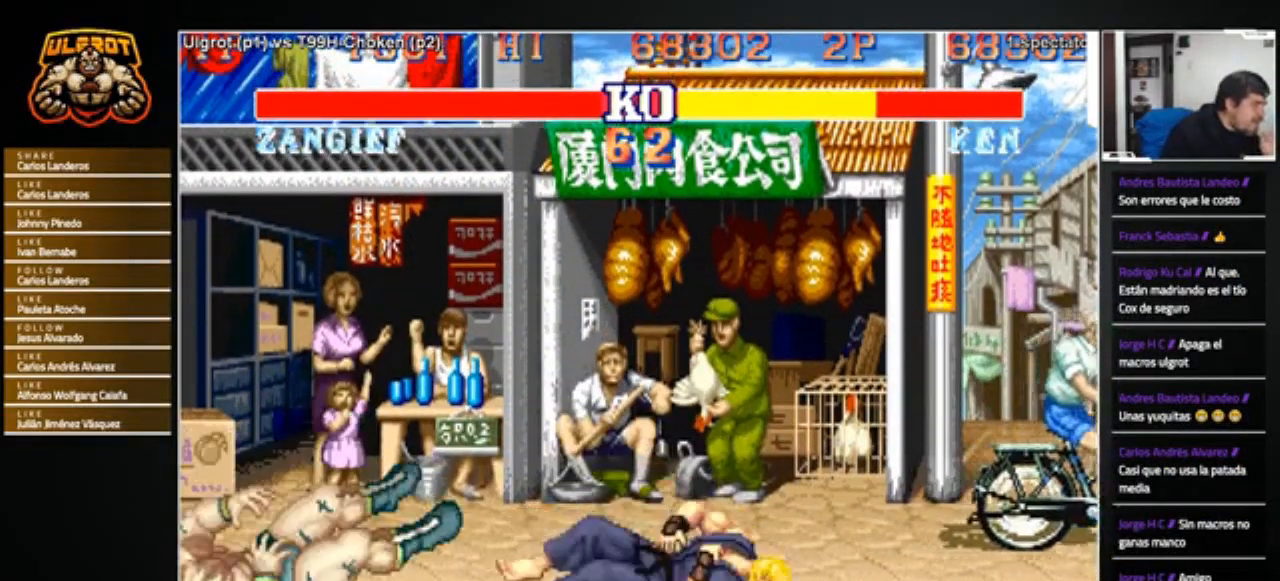
{"buttons": [], "left_stick": "center", "events": []}
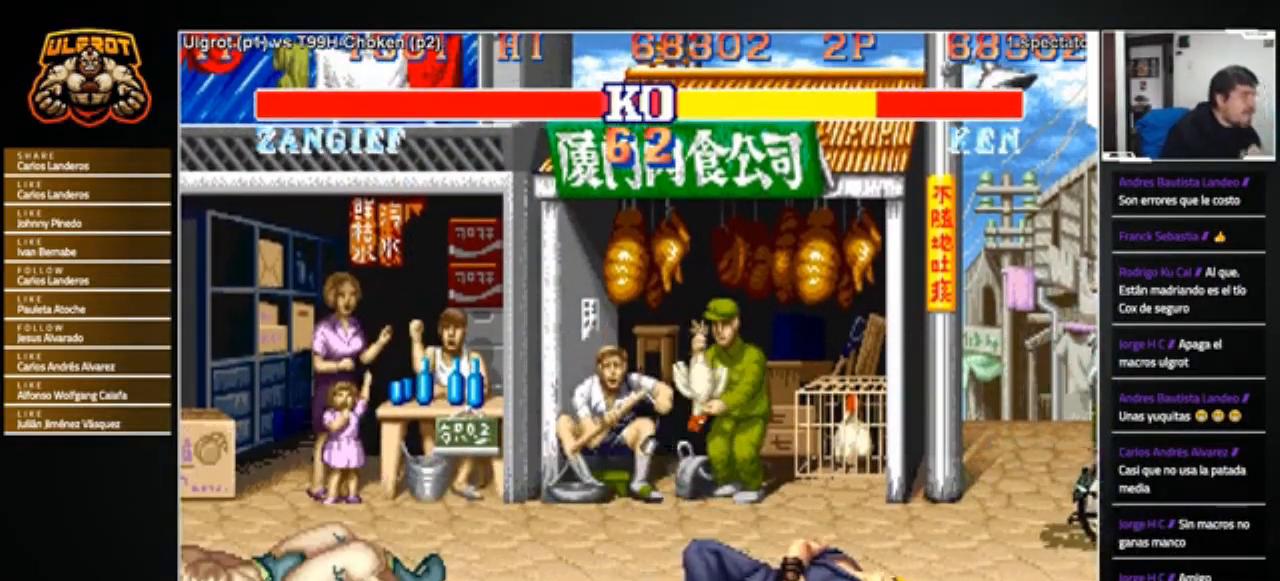
{"buttons": [], "left_stick": "center", "events": []}
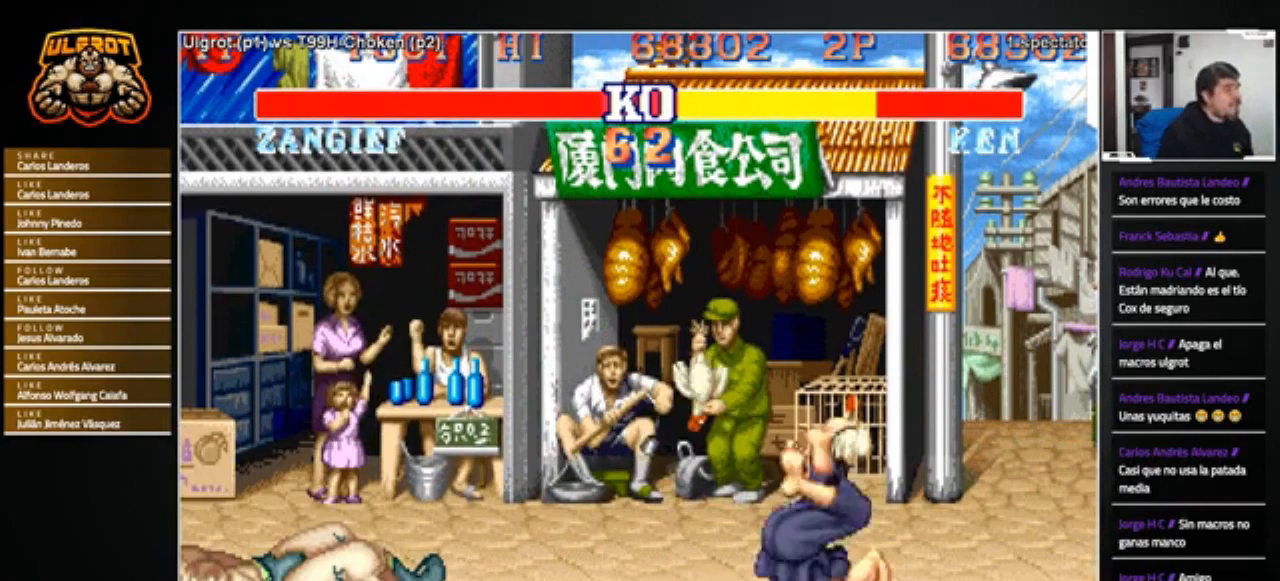
{"buttons": [], "left_stick": "center", "events": []}
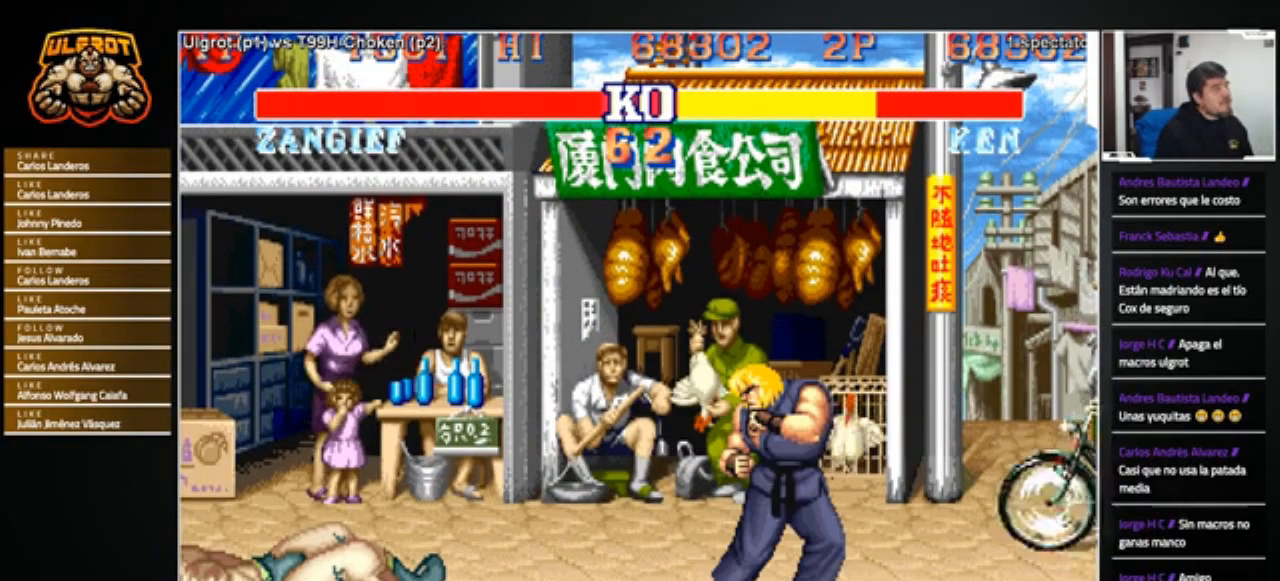
{"buttons": [], "left_stick": "center", "events": []}
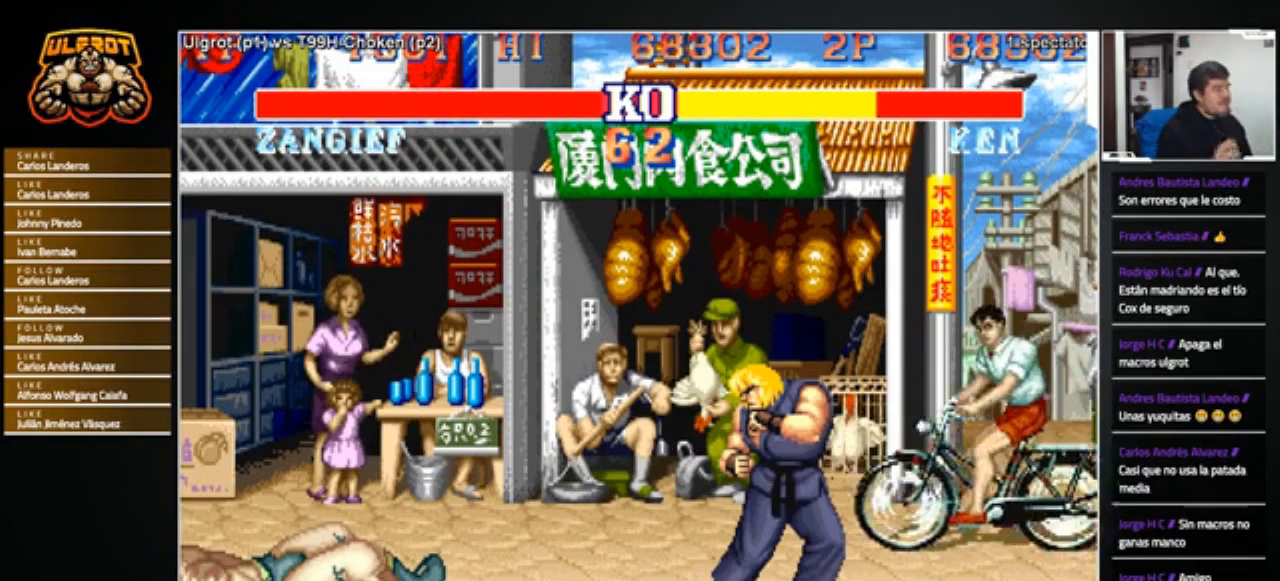
{"buttons": [], "left_stick": "center", "events": []}
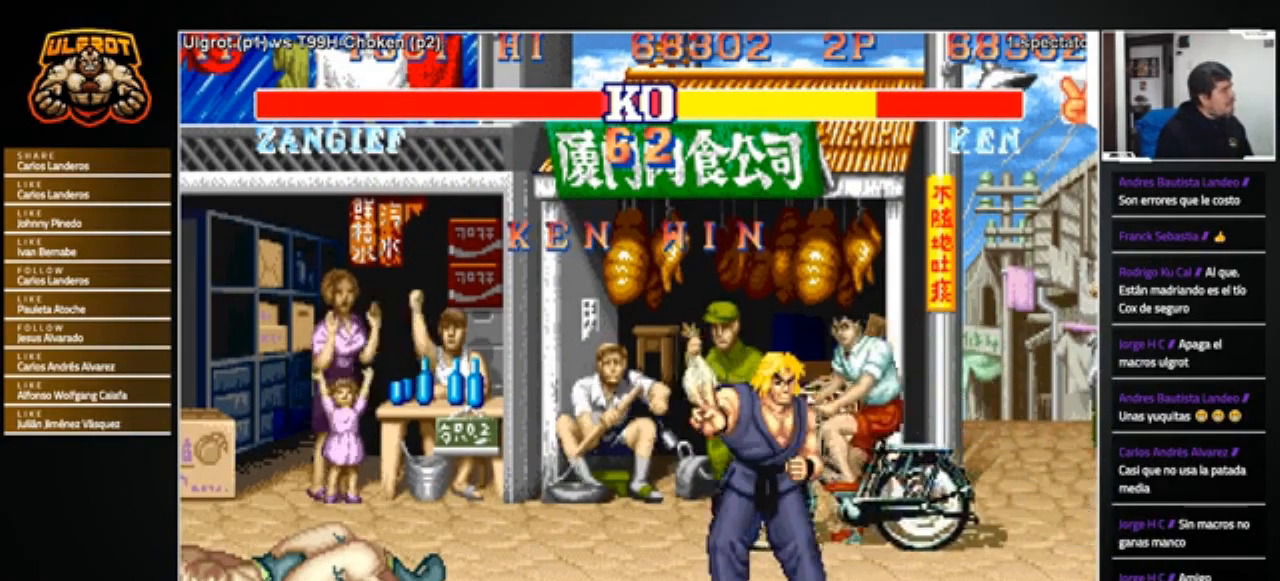
{"buttons": ["CIRCLE", "TRIANGLE", "R1"], "left_stick": "center", "events": [[66, "left_stick", "right"], [300, "left_stick", "center"], [367, "R1", "down"], [433, "TRIANGLE", "down"], [467, "CIRCLE", "down"]]}
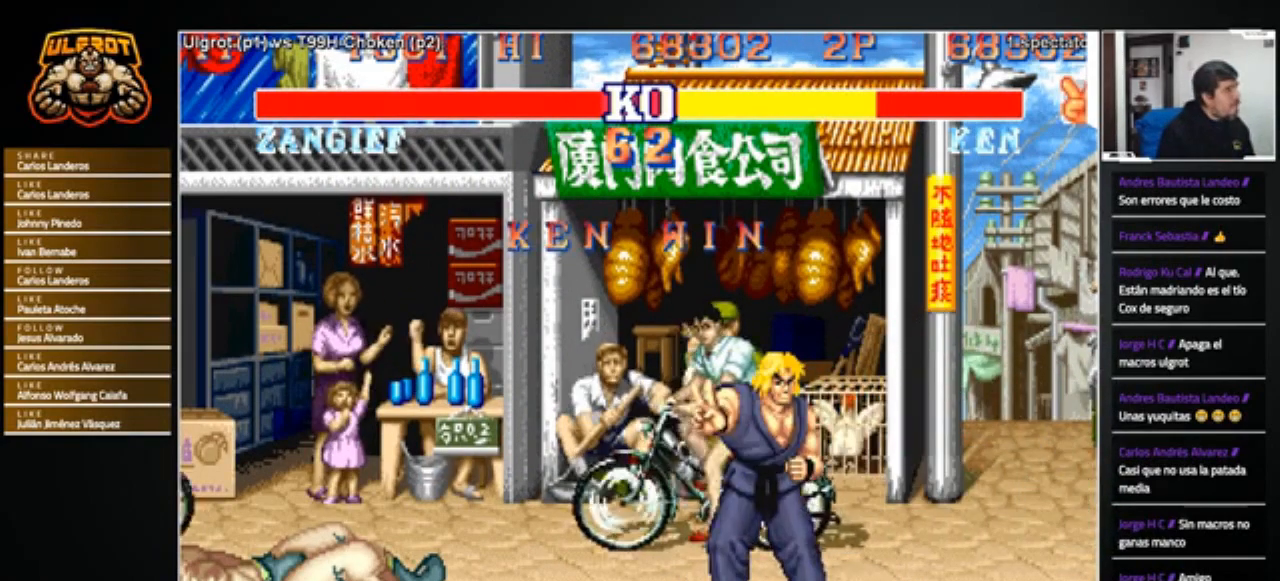
{"buttons": ["CROSS", "CIRCLE", "SQUARE", "TRIANGLE", "R1"], "left_stick": "center", "events": [[134, "CROSS", "down"], [134, "SQUARE", "down"]]}
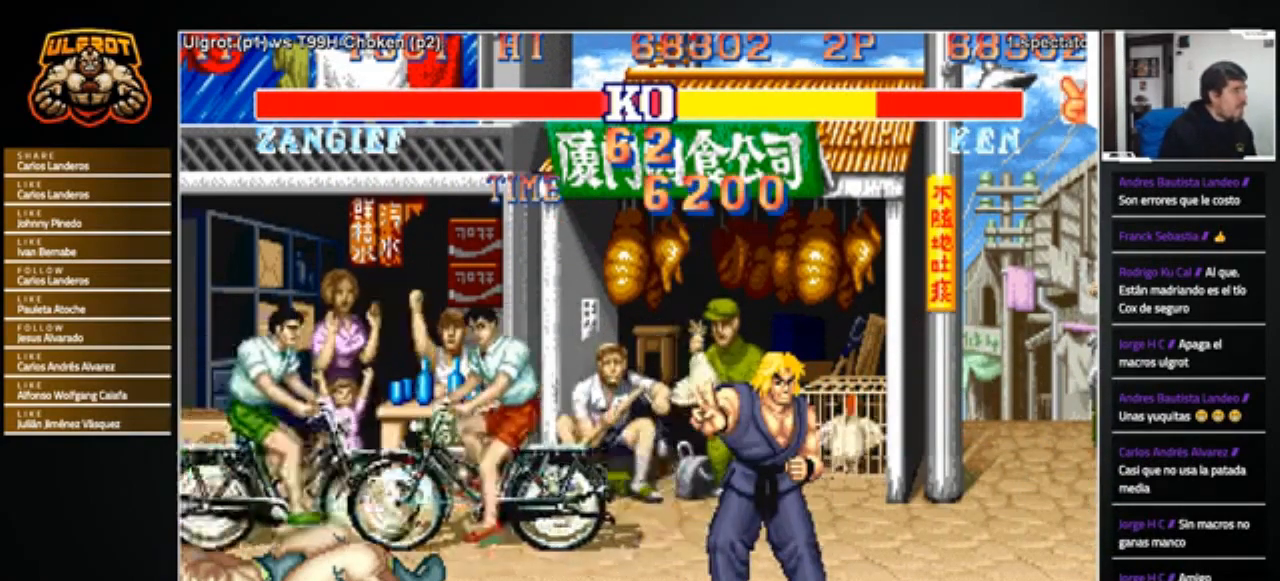
{"buttons": ["CROSS", "CIRCLE", "R1"], "left_stick": "center", "events": [[33, "SQUARE", "up"], [133, "TRIANGLE", "up"]]}
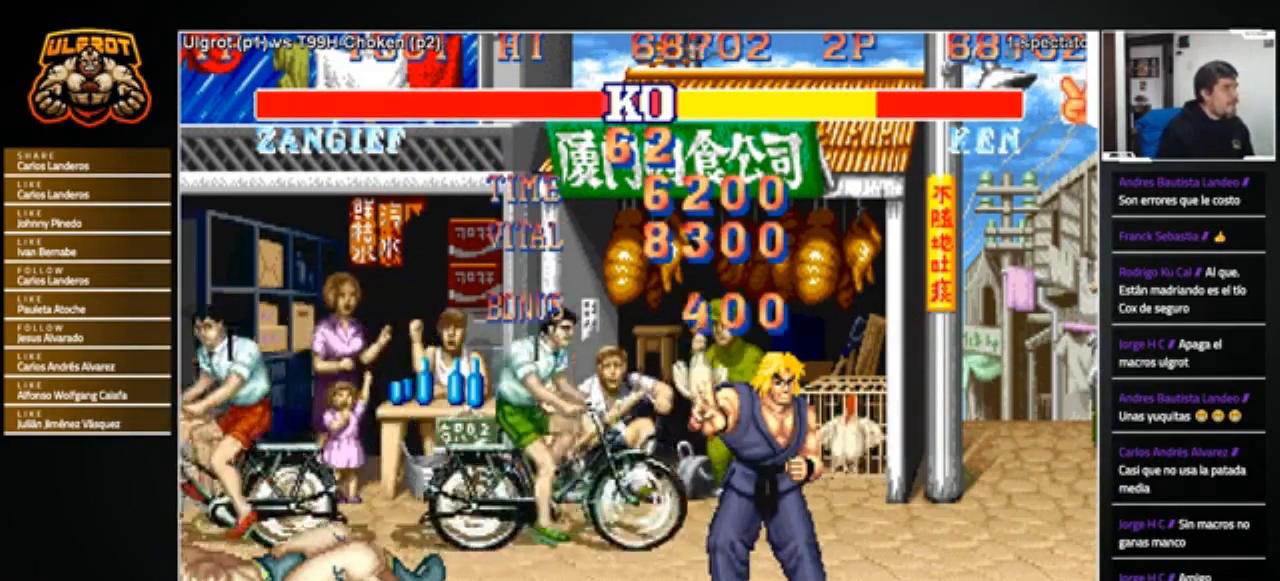
{"buttons": ["CROSS", "SQUARE"], "left_stick": "center", "events": [[234, "CIRCLE", "up"], [234, "SQUARE", "down"], [334, "R1", "up"]]}
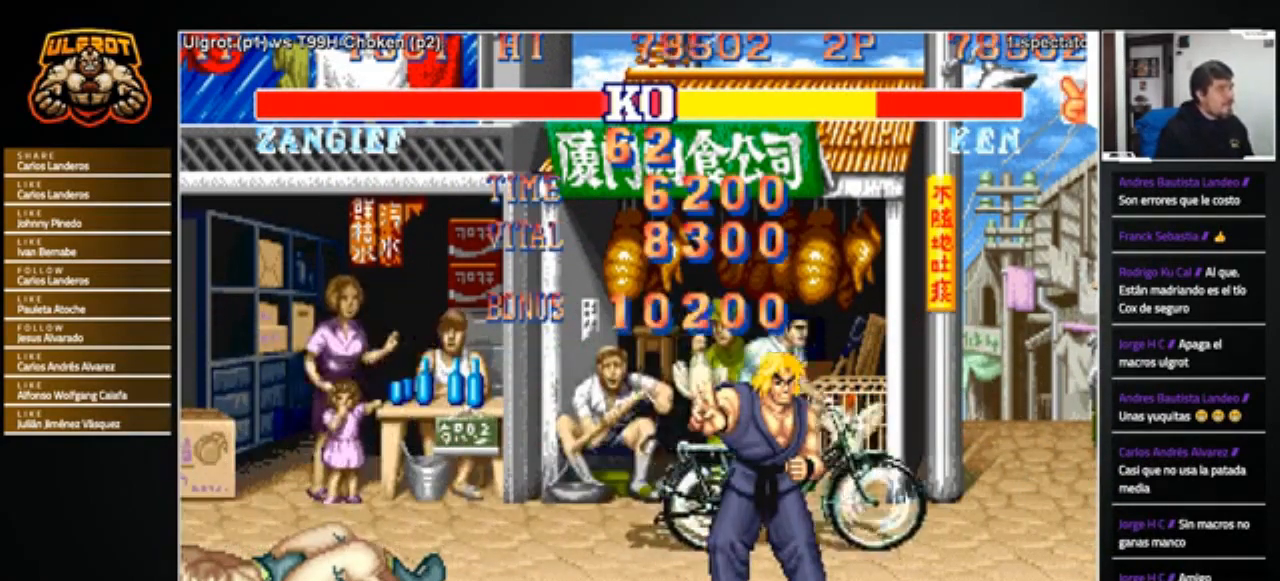
{"buttons": ["CIRCLE", "R1"], "left_stick": "center", "events": [[33, "SQUARE", "up"], [66, "CROSS", "up"], [400, "CIRCLE", "down"], [400, "R1", "down"], [400, "TRIANGLE", "down"], [467, "TRIANGLE", "up"]]}
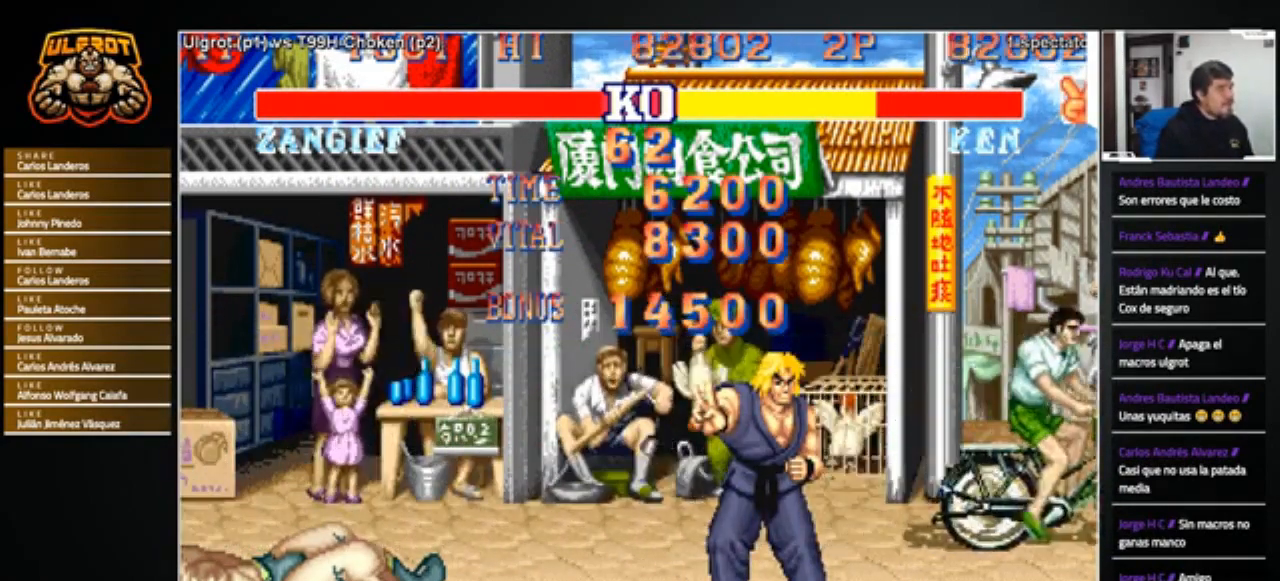
{"buttons": [], "left_stick": "center", "events": [[300, "CIRCLE", "up"], [401, "R1", "up"]]}
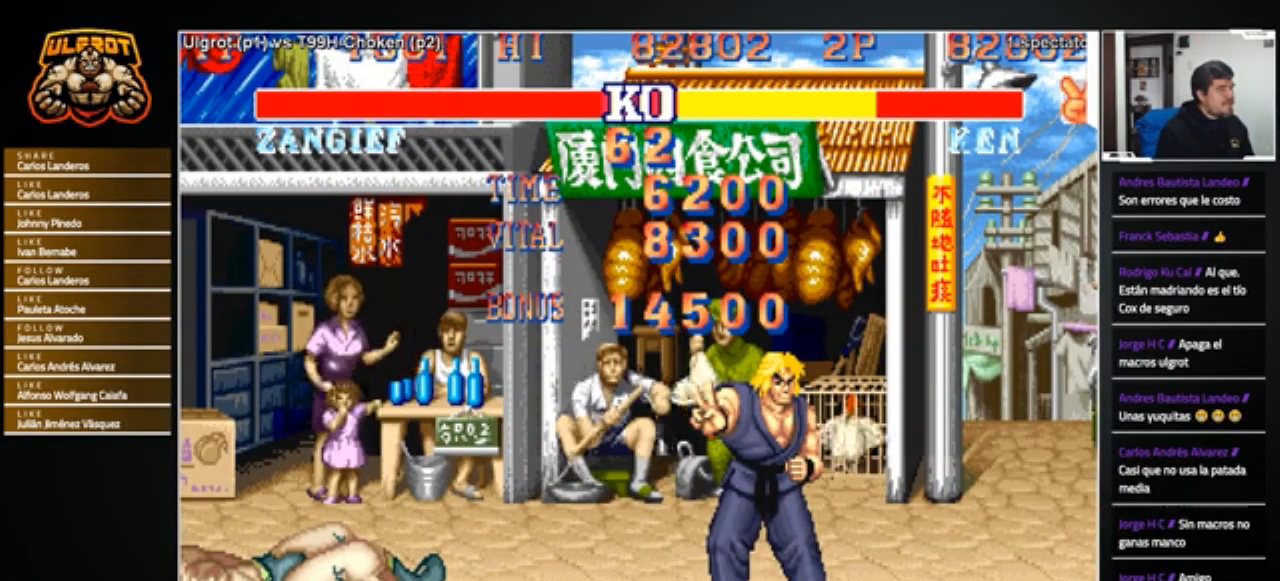
{"buttons": [], "left_stick": "center", "events": [[167, "CIRCLE", "down"], [167, "R1", "down"], [167, "TRIANGLE", "down"], [233, "R1", "up"], [233, "TRIANGLE", "up"], [267, "CIRCLE", "up"]]}
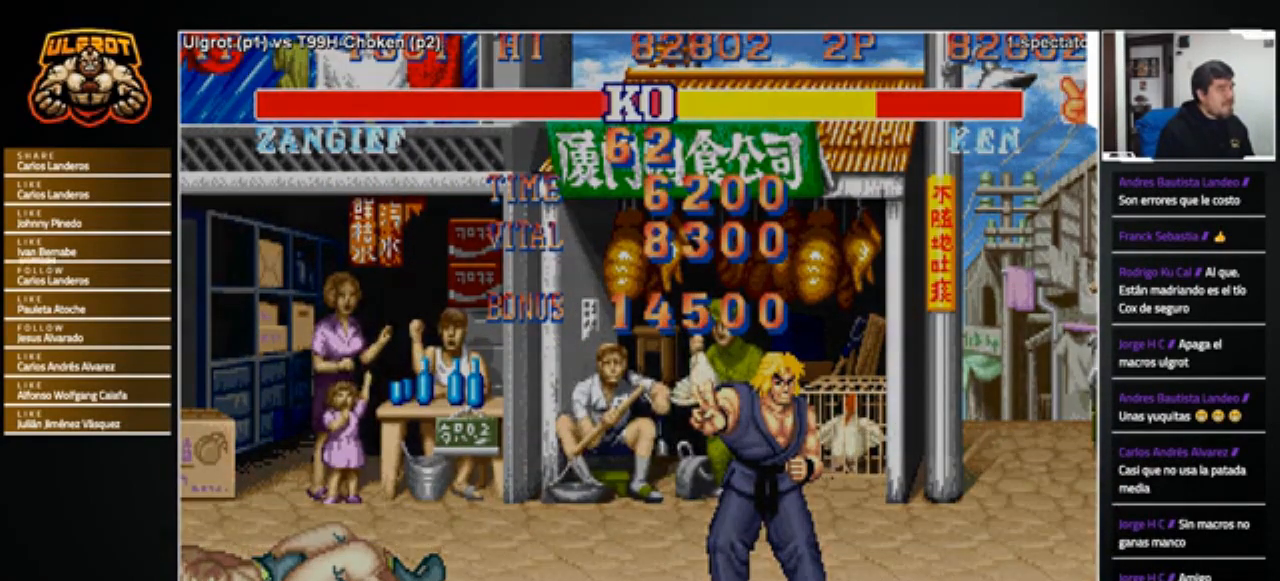
{"buttons": [], "left_stick": "center", "events": [[167, "CIRCLE", "down"], [167, "R1", "down"], [200, "CIRCLE", "up"], [200, "R1", "up"]]}
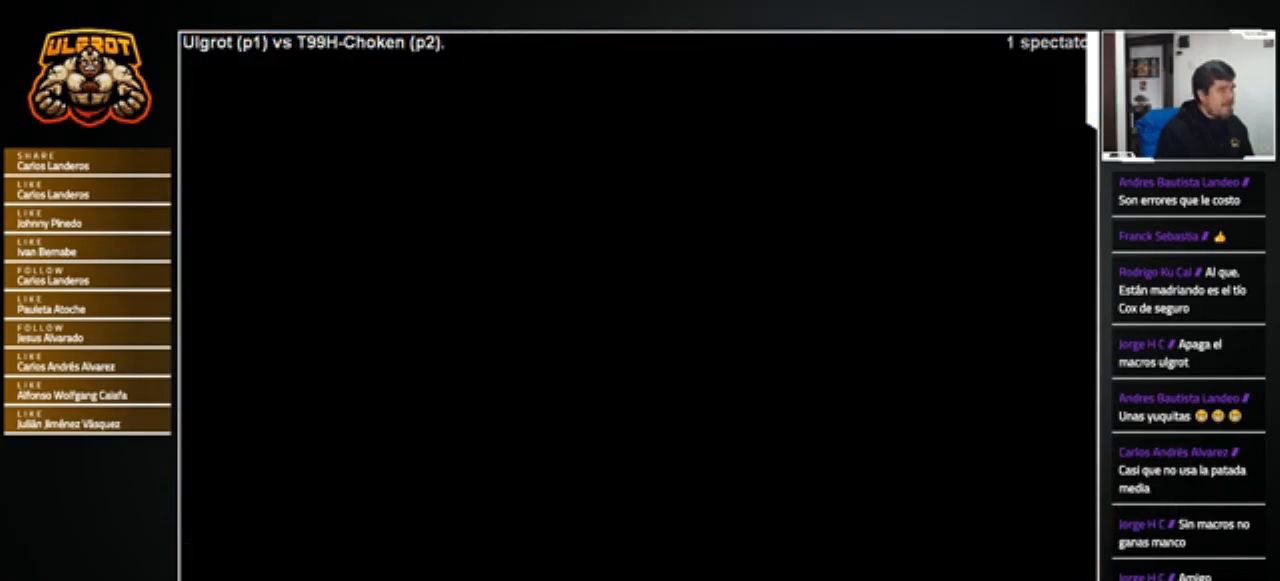
{"buttons": [], "left_stick": "center", "events": []}
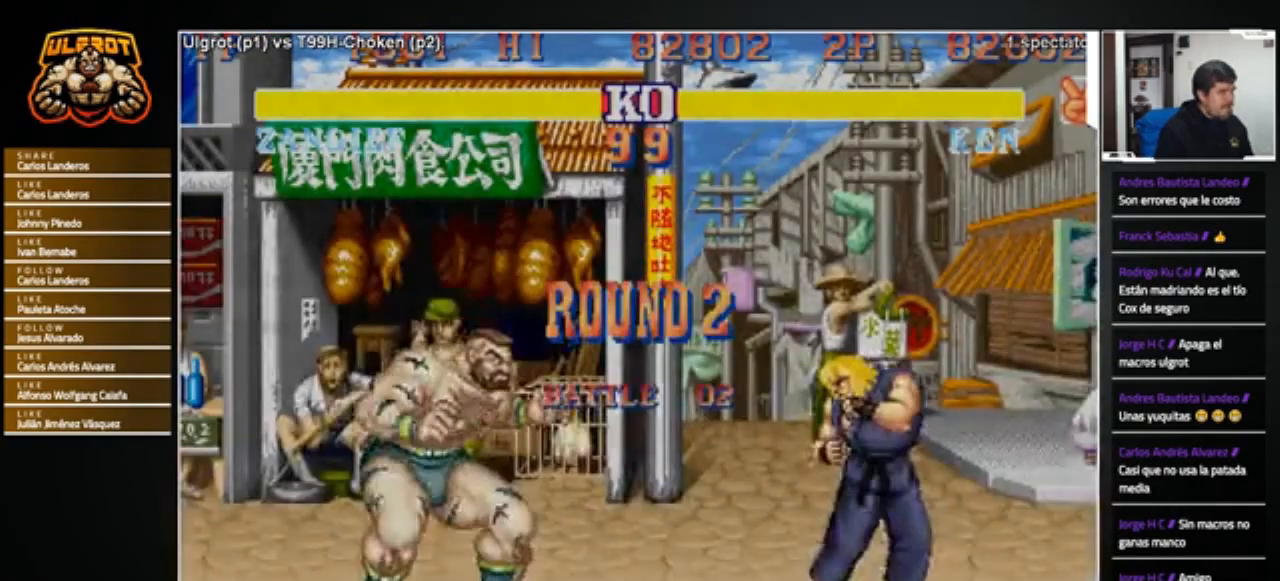
{"buttons": [], "left_stick": "center", "events": []}